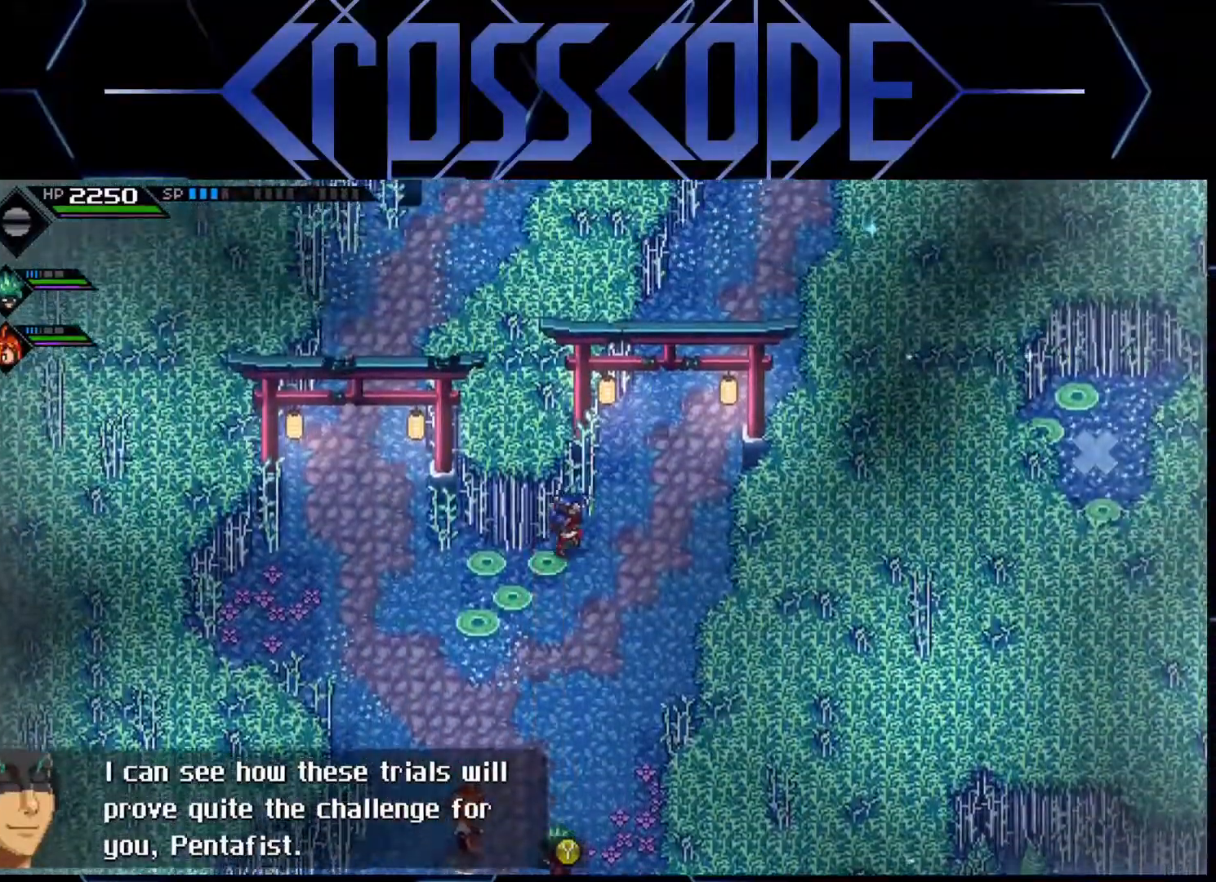
Gameplay with a controller (Xbox layout); each line is a JSON object with the inputs held at the frame after it. "events" lists button and stick changes between this image and that frame as [ms after this image, input, new state], when the widget could be followed in between.
{"buttons": [], "left_stick": "up-right", "right_stick": "center", "events": [[383, "L1", "down"], [467, "L1", "up"]]}
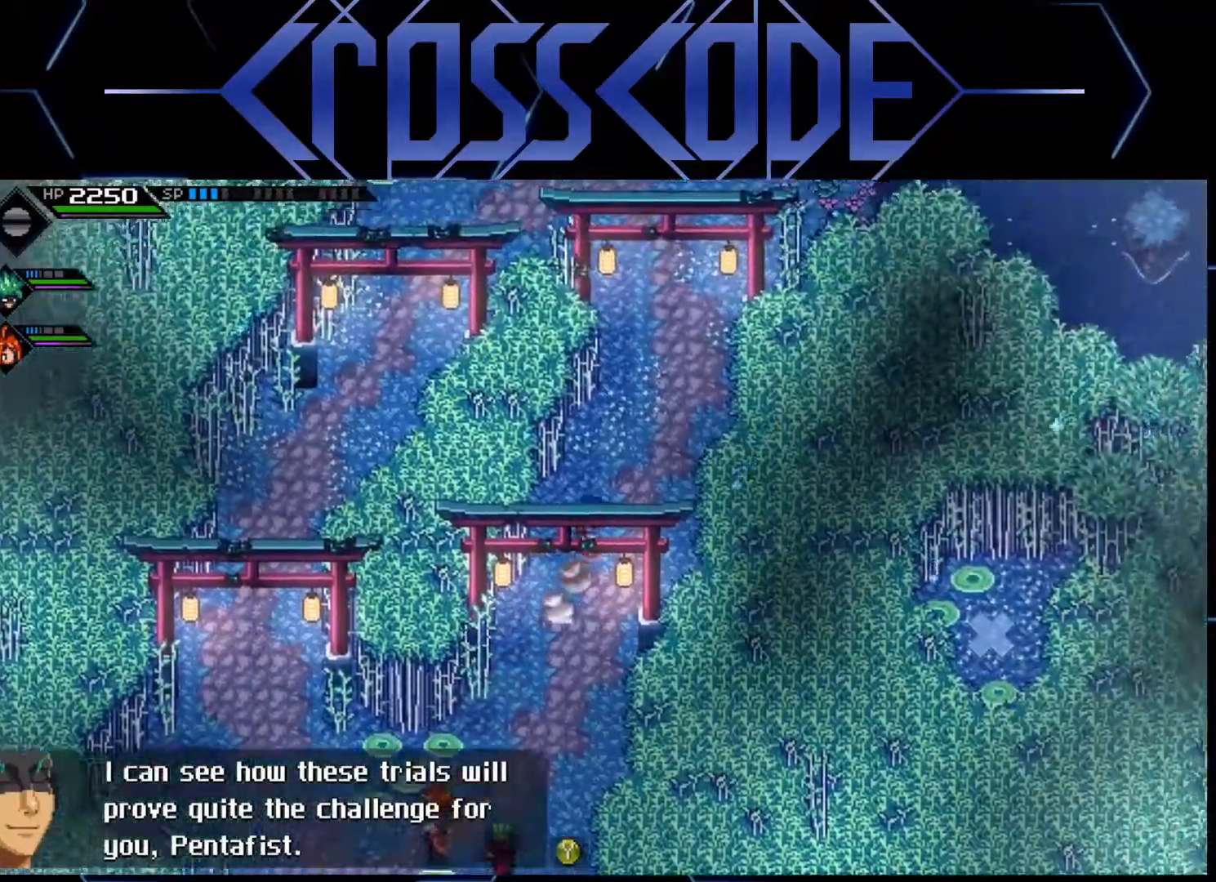
{"buttons": [], "left_stick": "up", "right_stick": "center", "events": [[50, "L1", "down"], [50, "left_stick", "up"], [150, "L1", "up"], [217, "L1", "down"], [317, "L1", "up"]]}
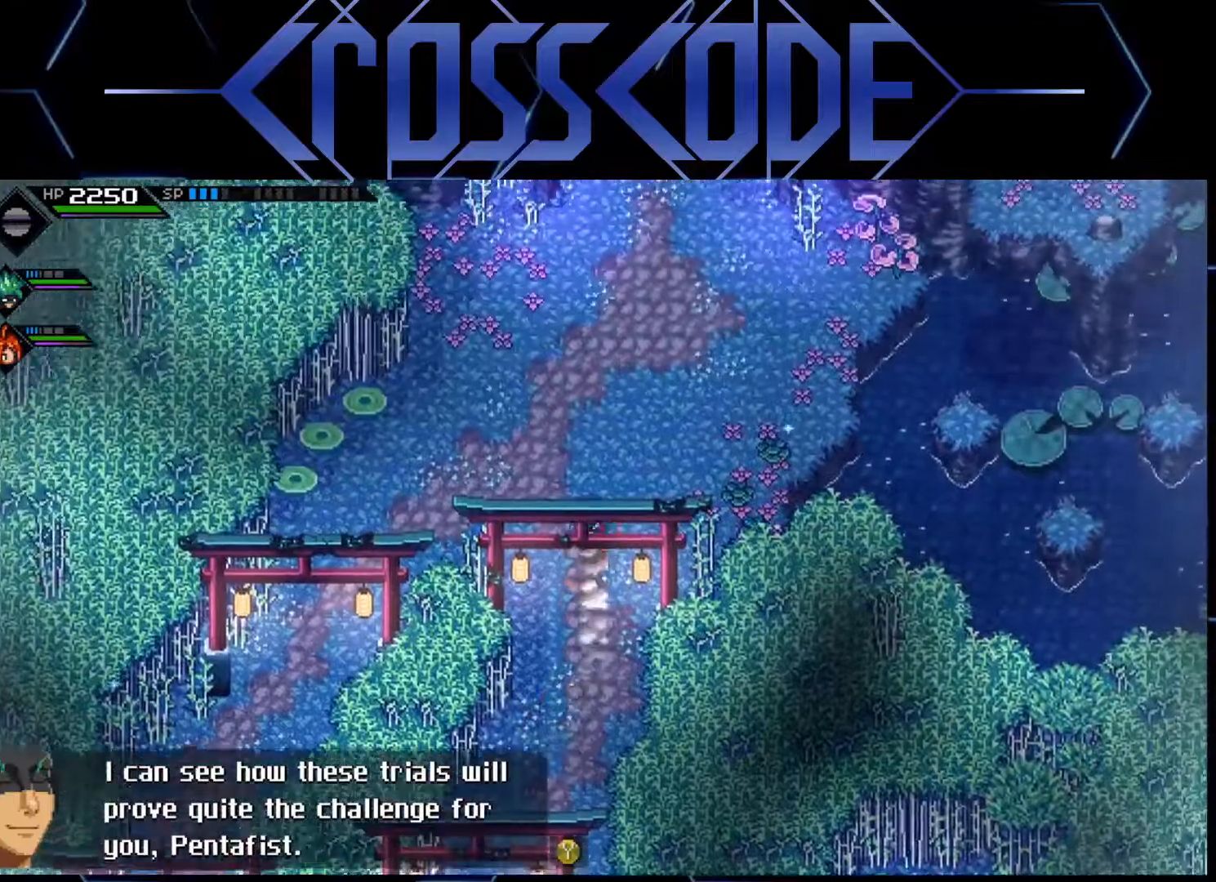
{"buttons": [], "left_stick": "up", "right_stick": "center", "events": []}
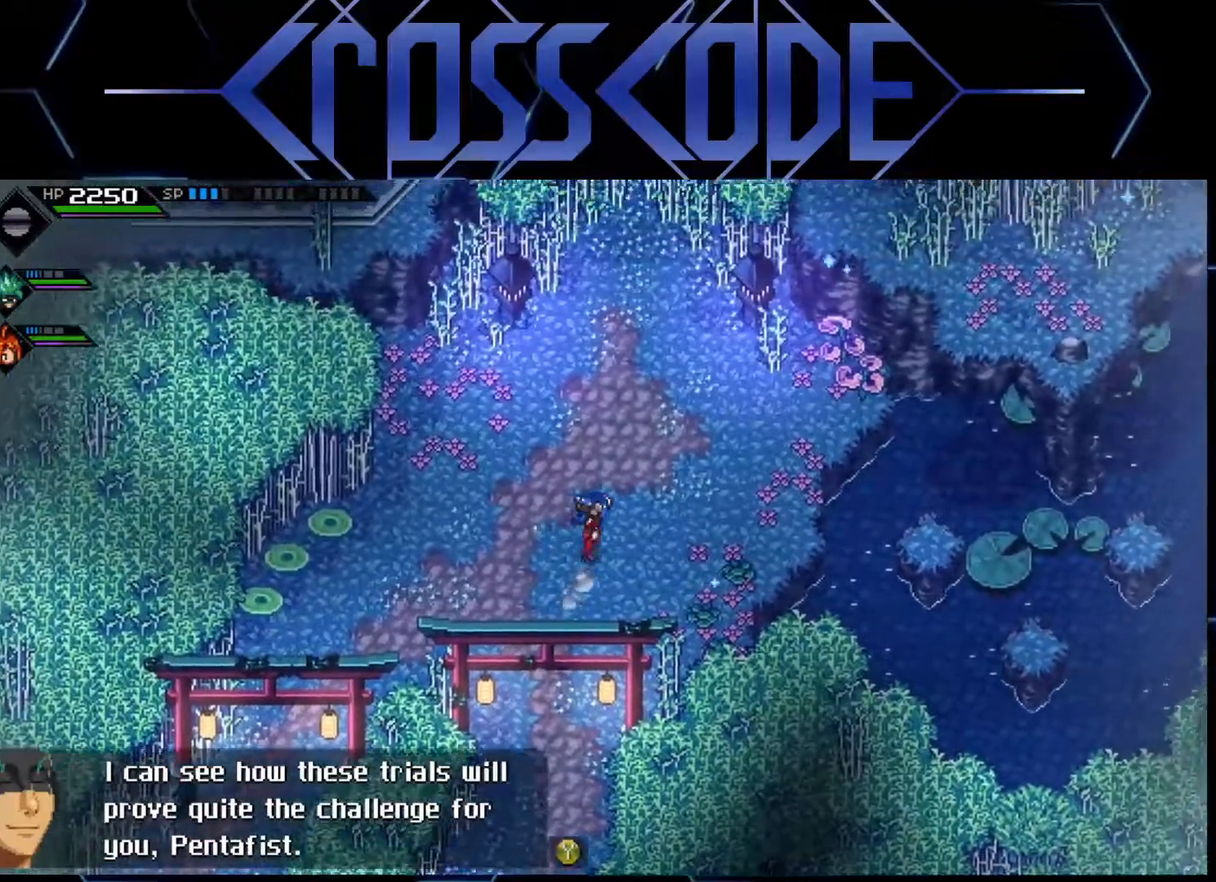
{"buttons": [], "left_stick": "up", "right_stick": "center", "events": []}
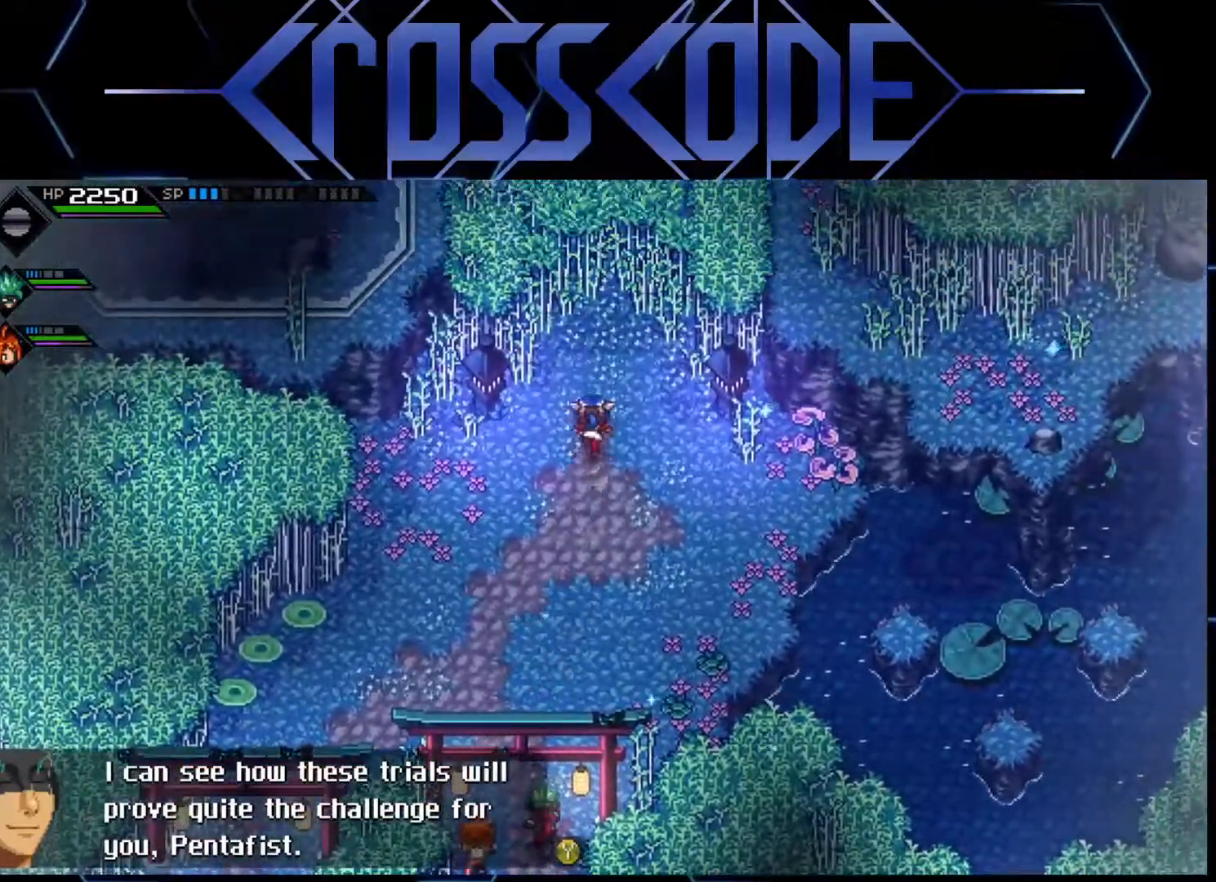
{"buttons": [], "left_stick": "up", "right_stick": "center", "events": []}
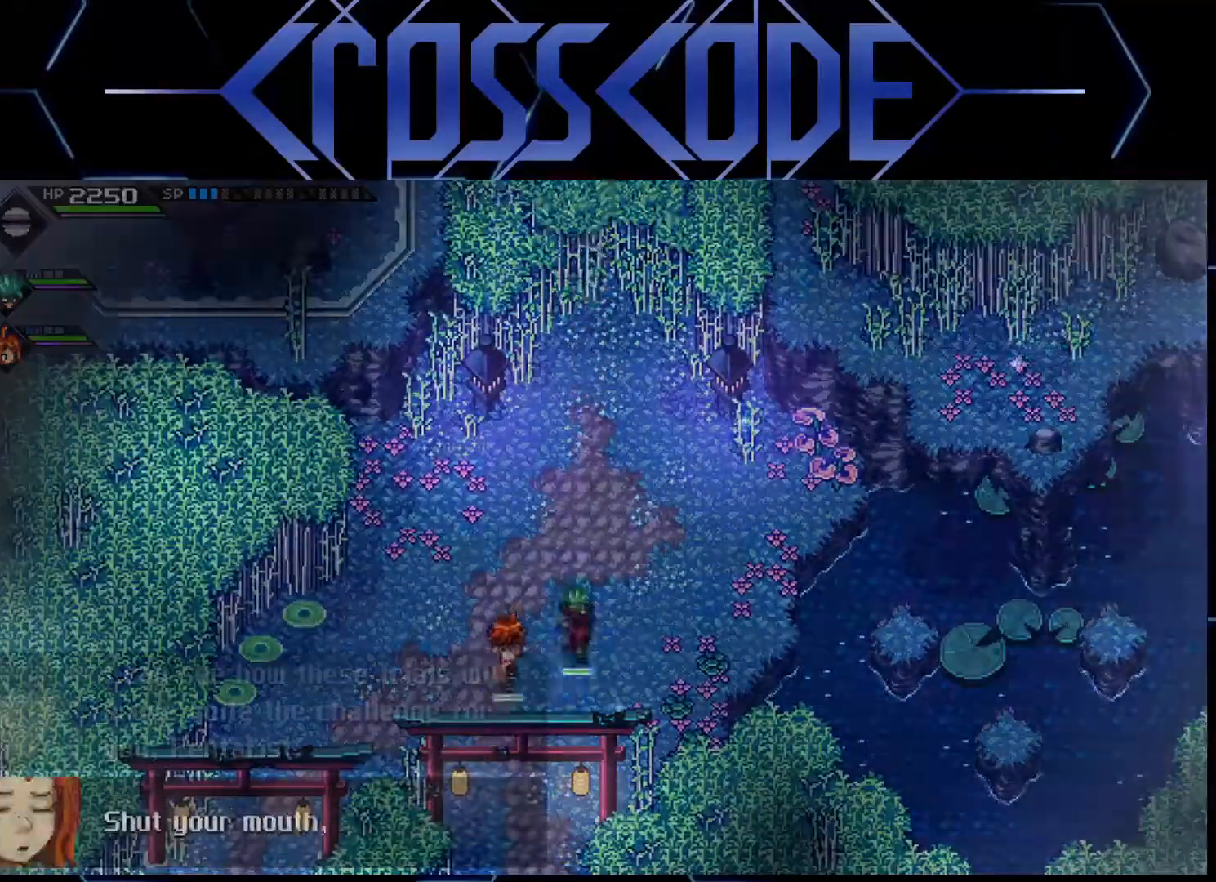
{"buttons": [], "left_stick": "center", "right_stick": "center", "events": [[417, "left_stick", "center"]]}
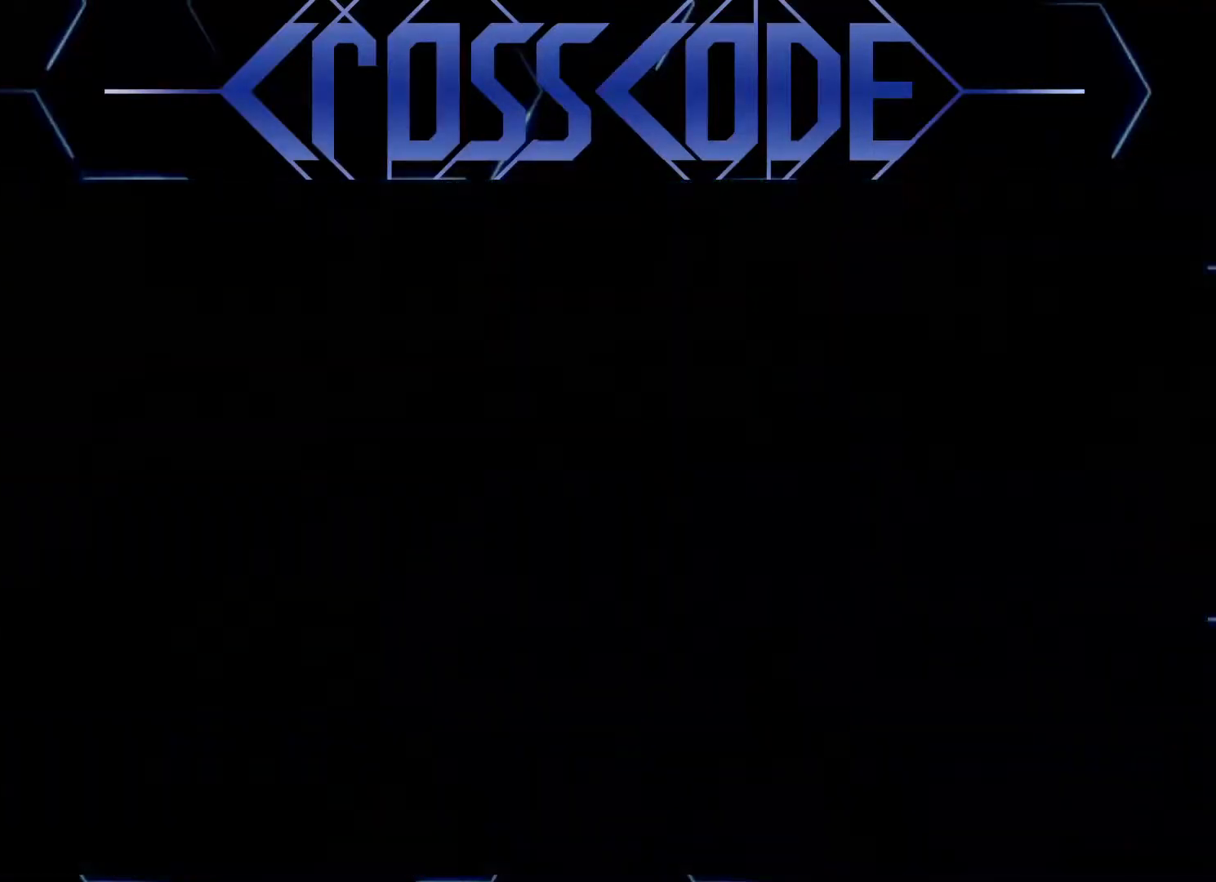
{"buttons": [], "left_stick": "up", "right_stick": "center", "events": [[150, "left_stick", "up"]]}
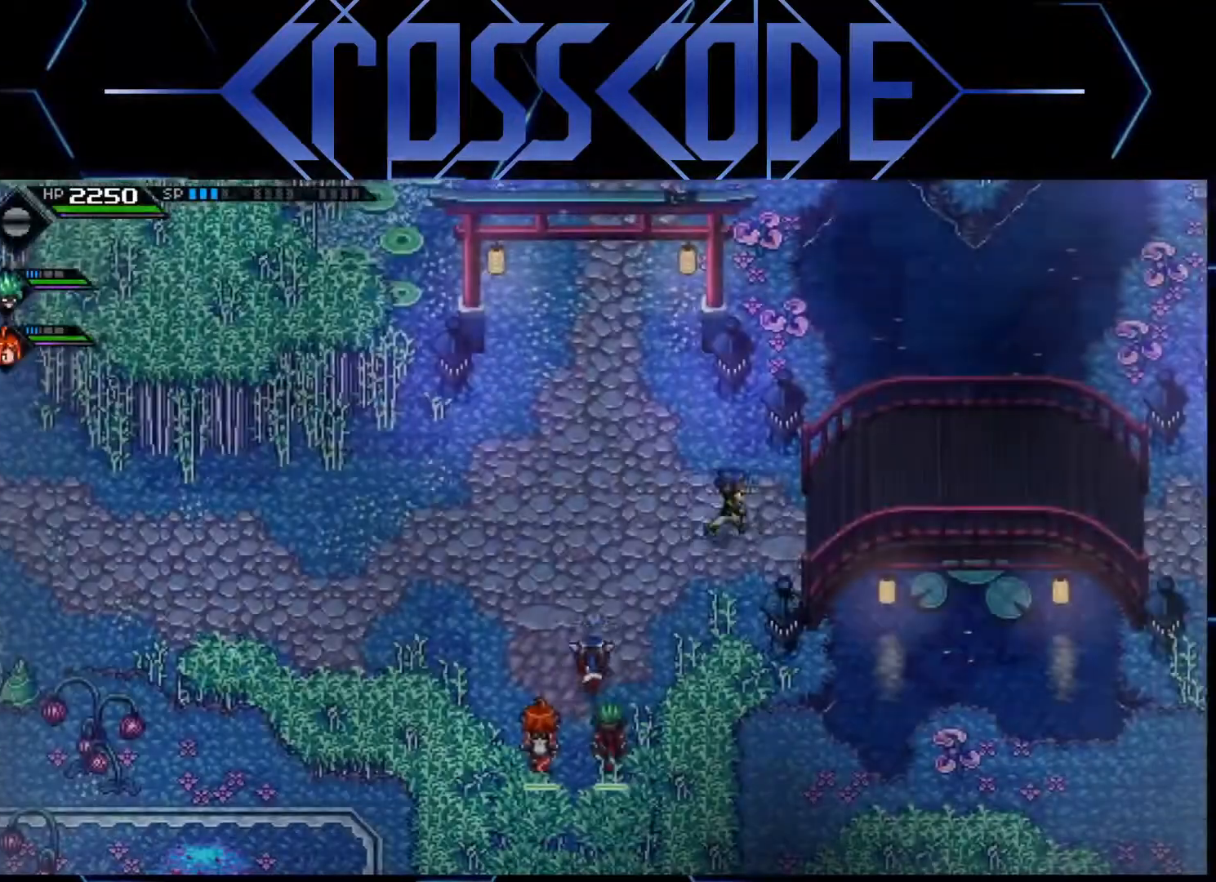
{"buttons": [], "left_stick": "up-right", "right_stick": "center", "events": [[267, "left_stick", "up-right"]]}
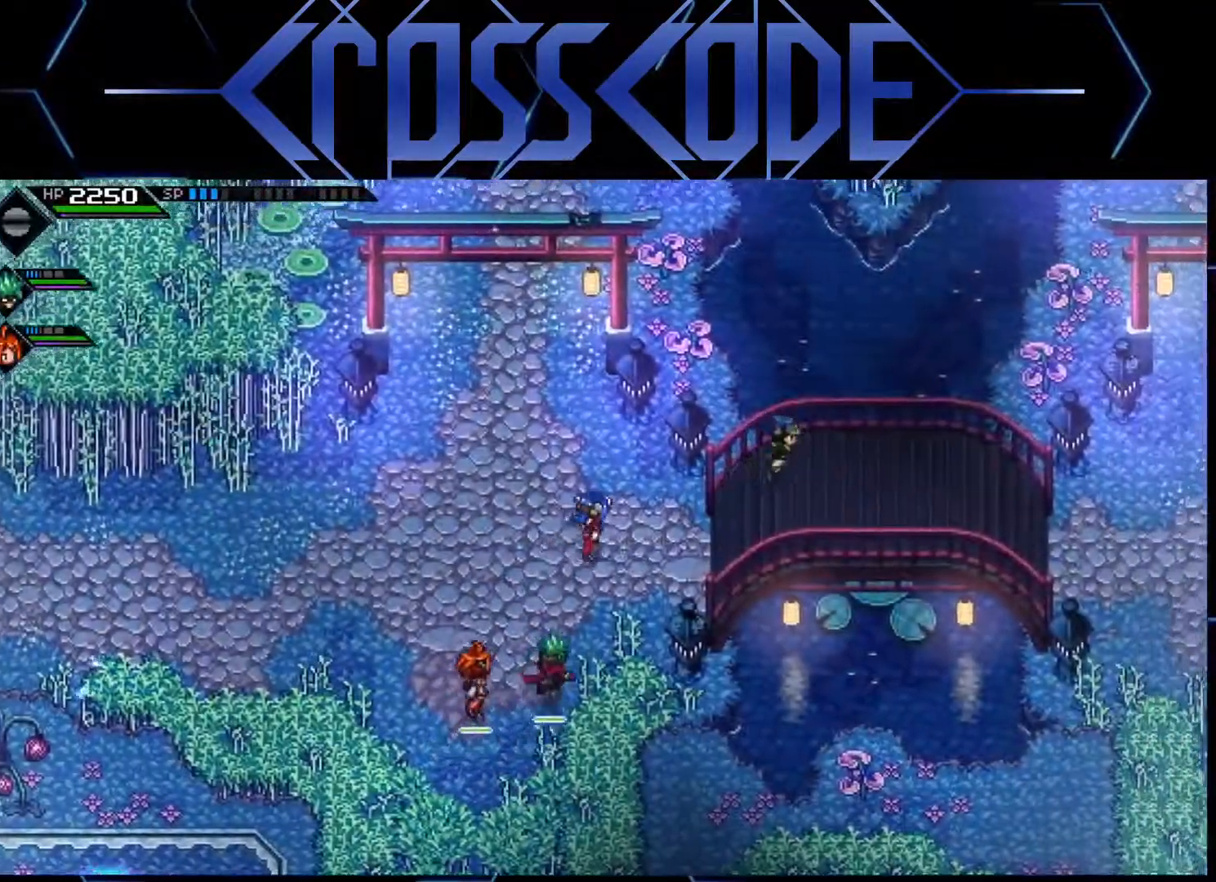
{"buttons": [], "left_stick": "right", "right_stick": "center", "events": [[33, "left_stick", "right"]]}
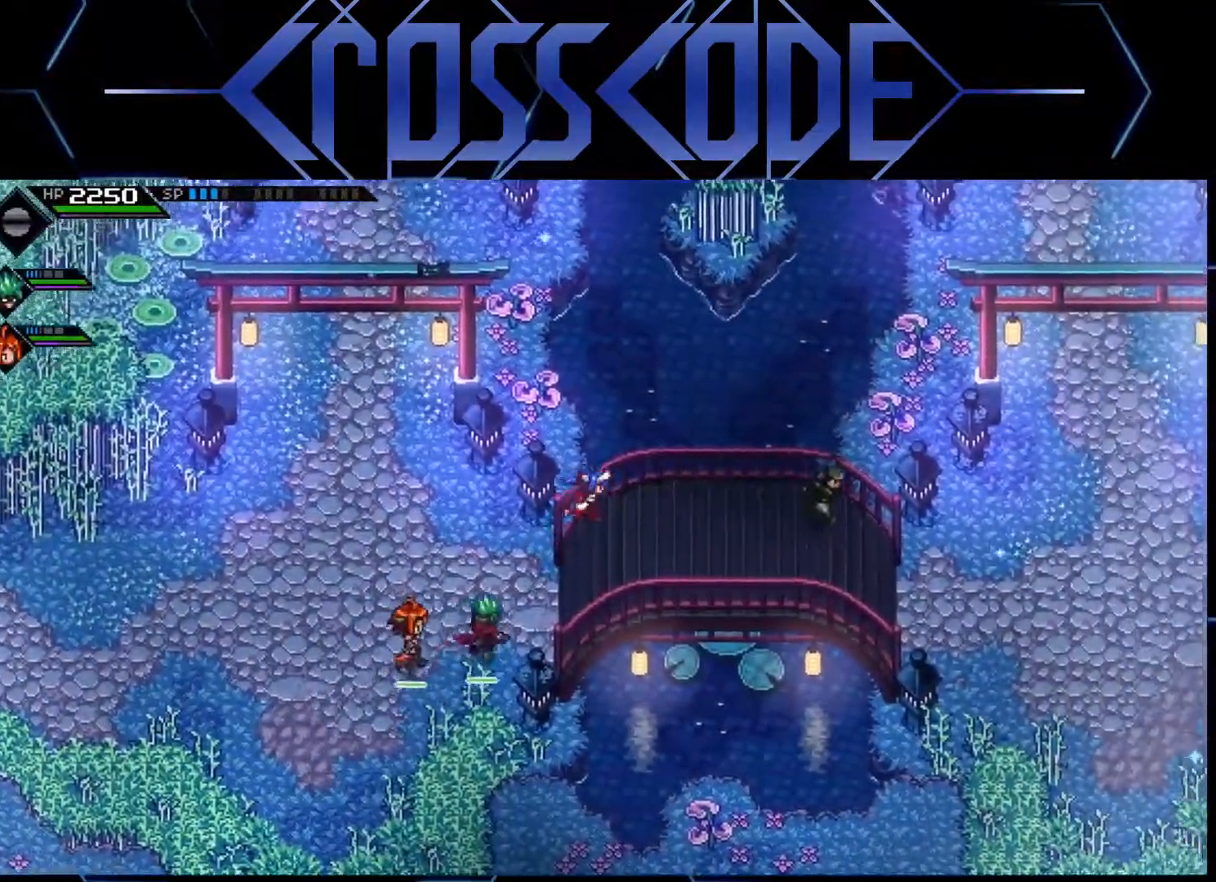
{"buttons": [], "left_stick": "right", "right_stick": "center", "events": []}
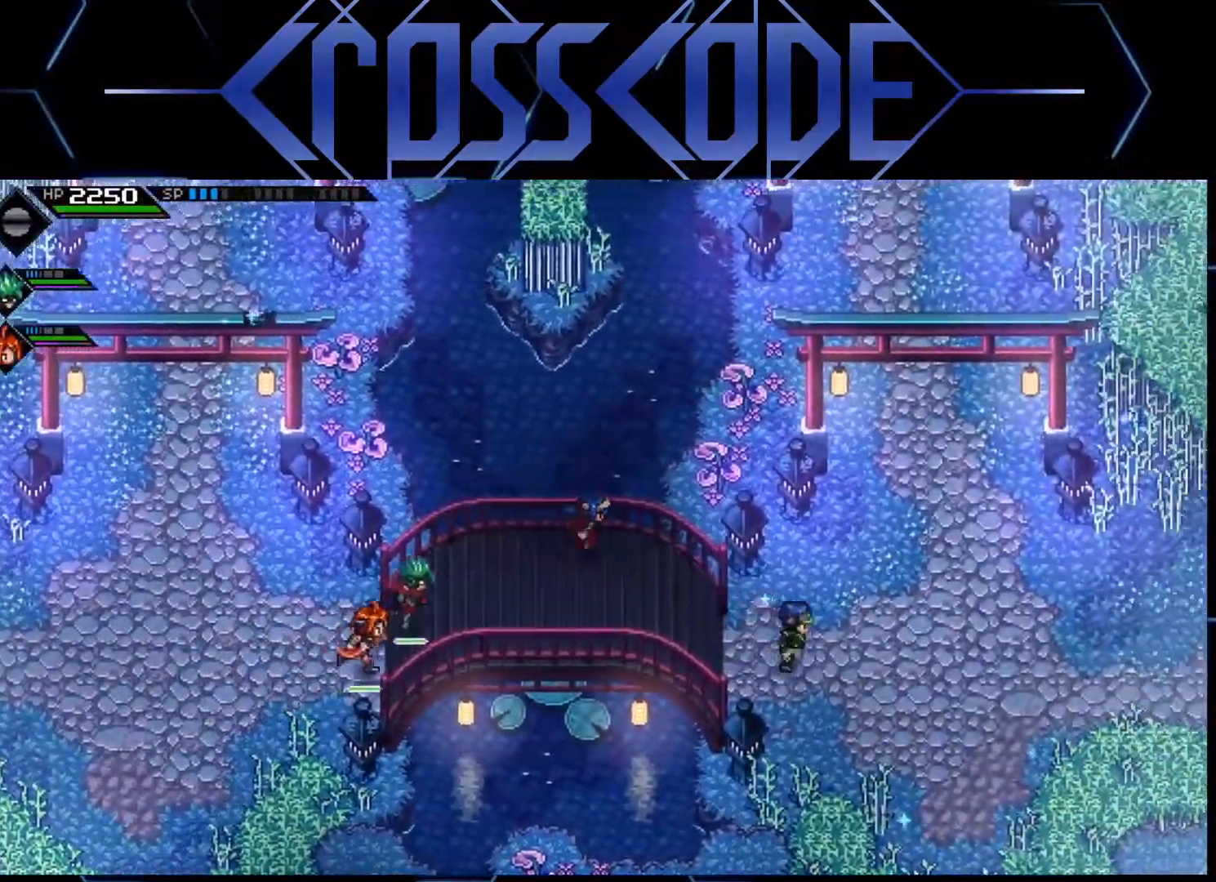
{"buttons": [], "left_stick": "right", "right_stick": "center", "events": []}
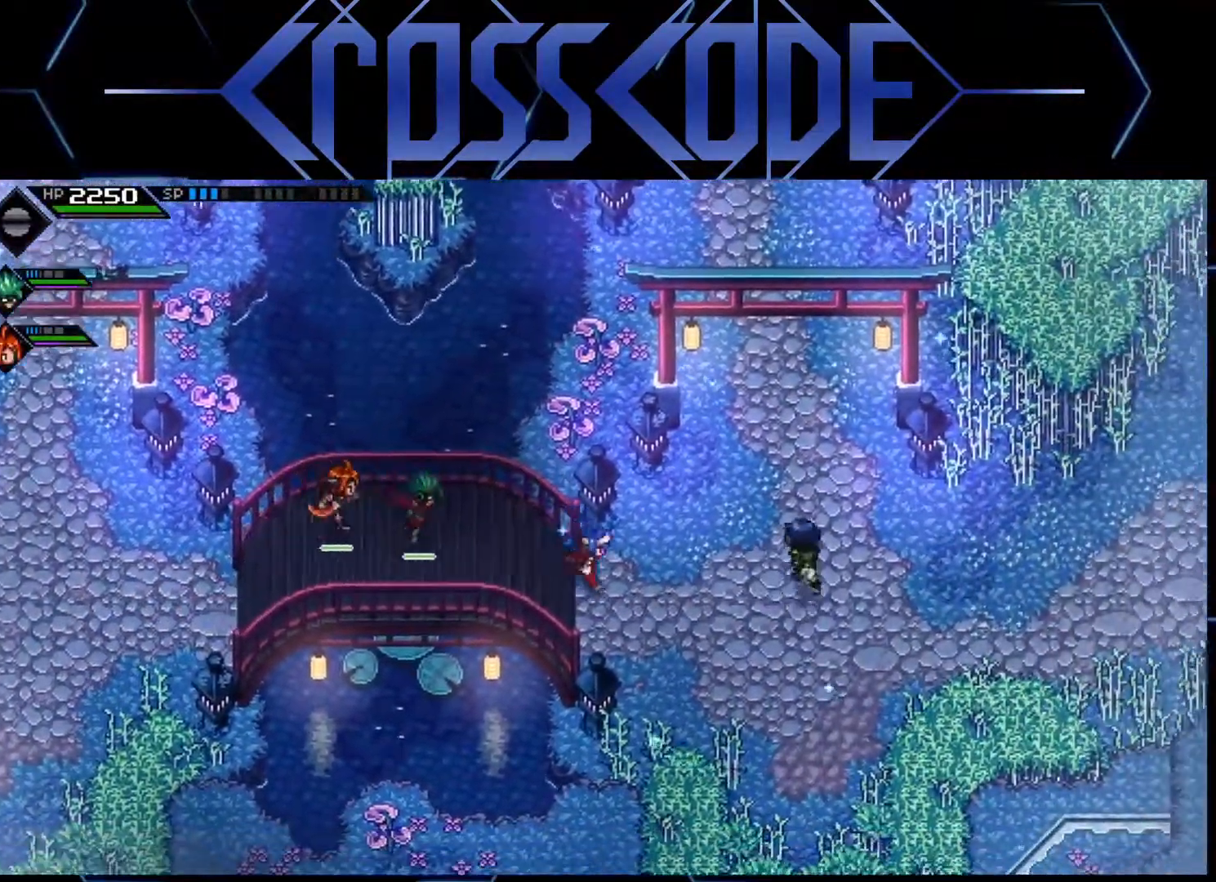
{"buttons": [], "left_stick": "up", "right_stick": "center", "events": [[167, "left_stick", "up-right"], [417, "left_stick", "up"]]}
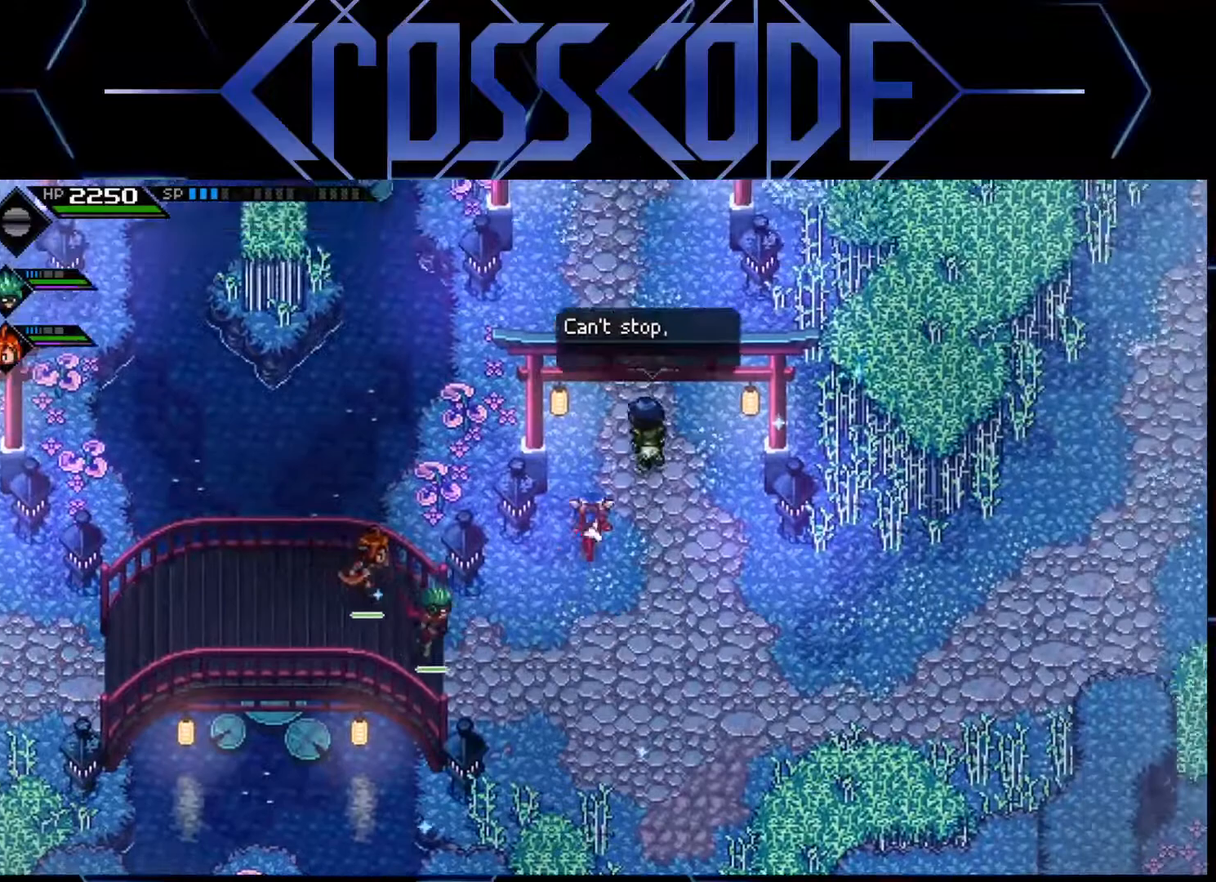
{"buttons": [], "left_stick": "up", "right_stick": "center", "events": []}
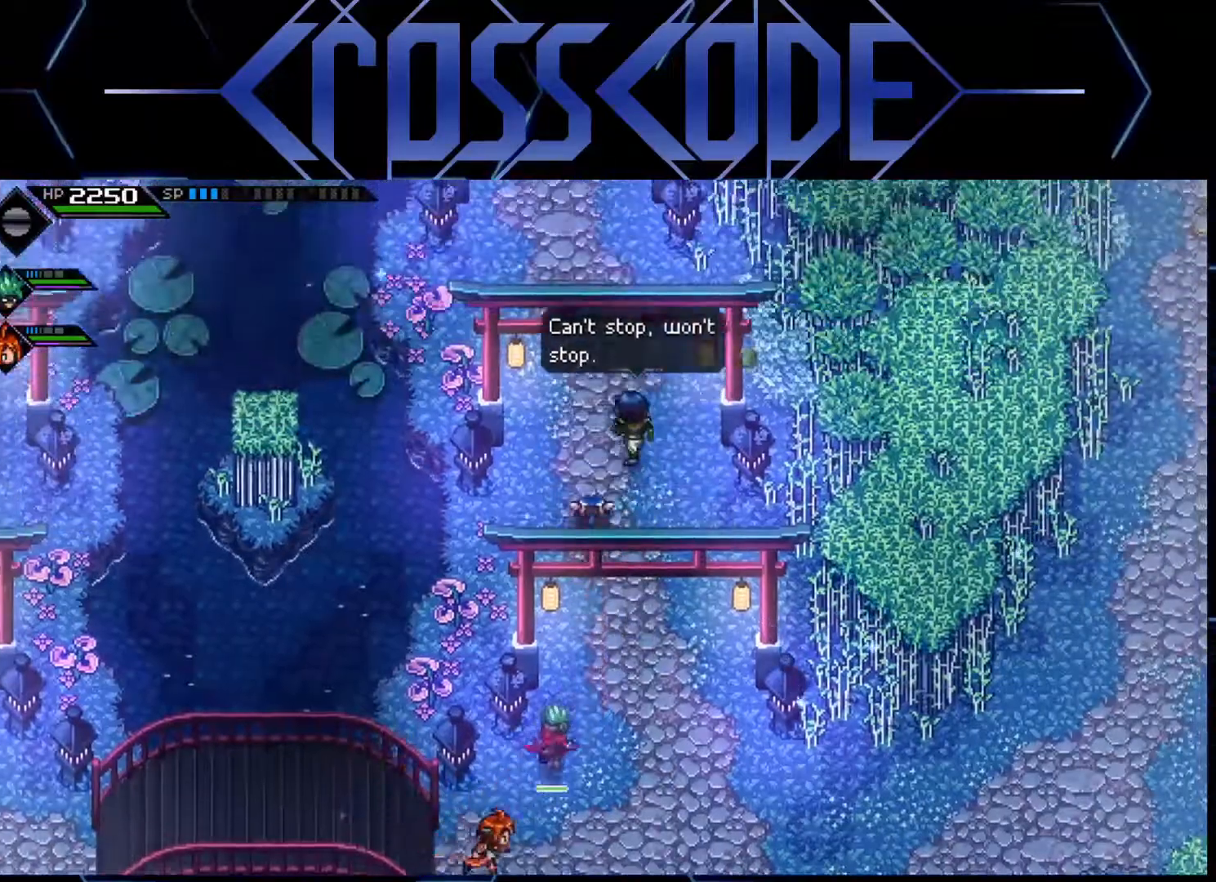
{"buttons": [], "left_stick": "down", "right_stick": "center", "events": [[233, "left_stick", "center"], [433, "left_stick", "down"]]}
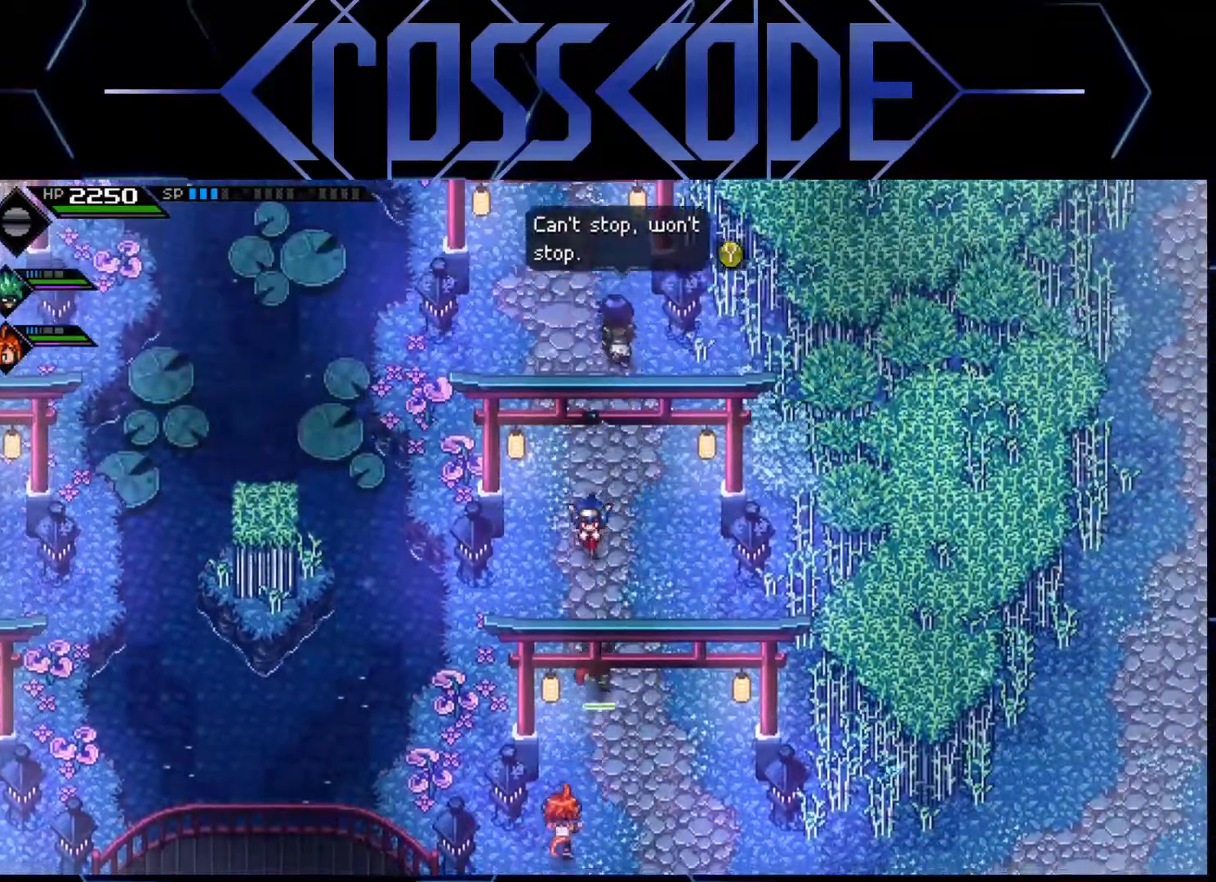
{"buttons": ["L1"], "left_stick": "down-right", "right_stick": "center", "events": [[367, "left_stick", "down-right"], [383, "L1", "down"], [417, "L1", "up"], [500, "L1", "down"]]}
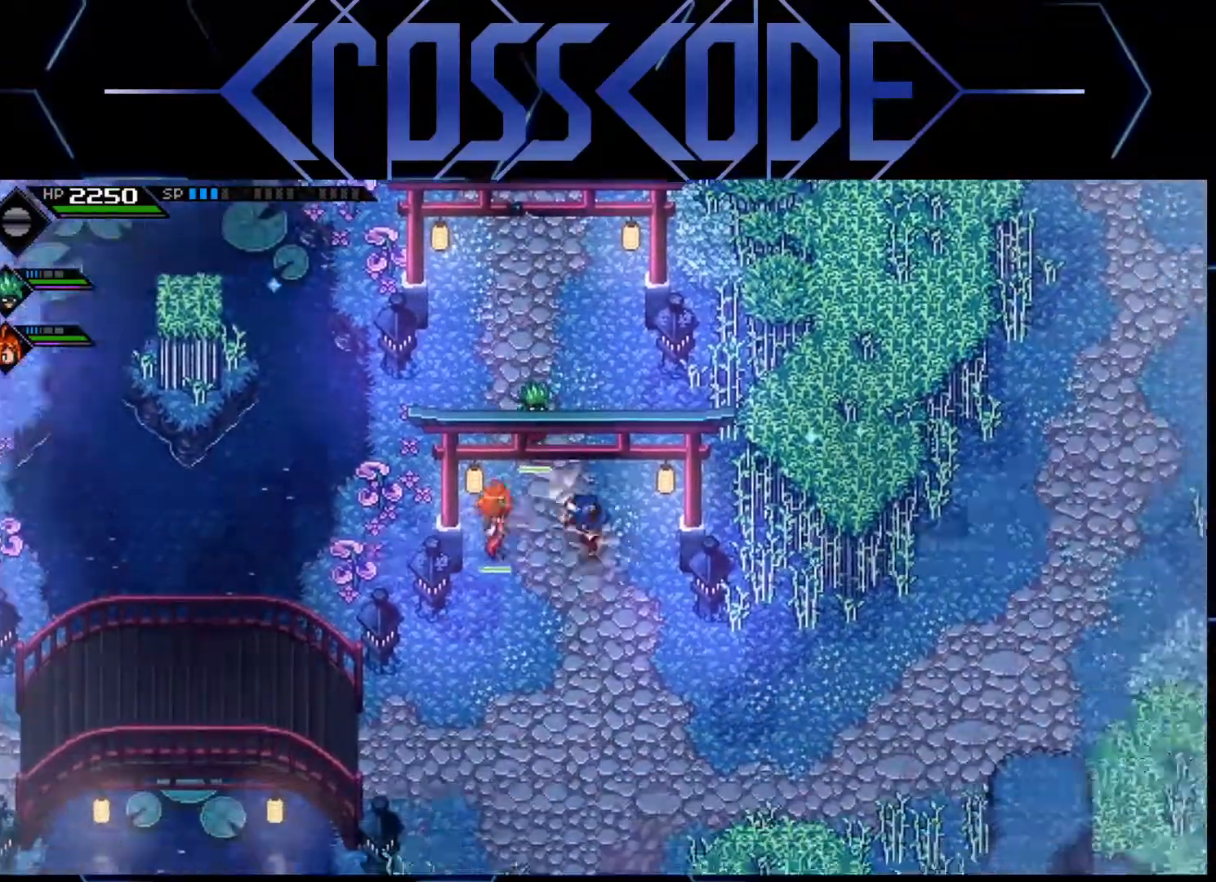
{"buttons": [], "left_stick": "up-right", "right_stick": "center", "events": [[83, "L1", "up"], [133, "L1", "down"], [233, "L1", "up"], [250, "left_stick", "right"], [450, "left_stick", "up-right"]]}
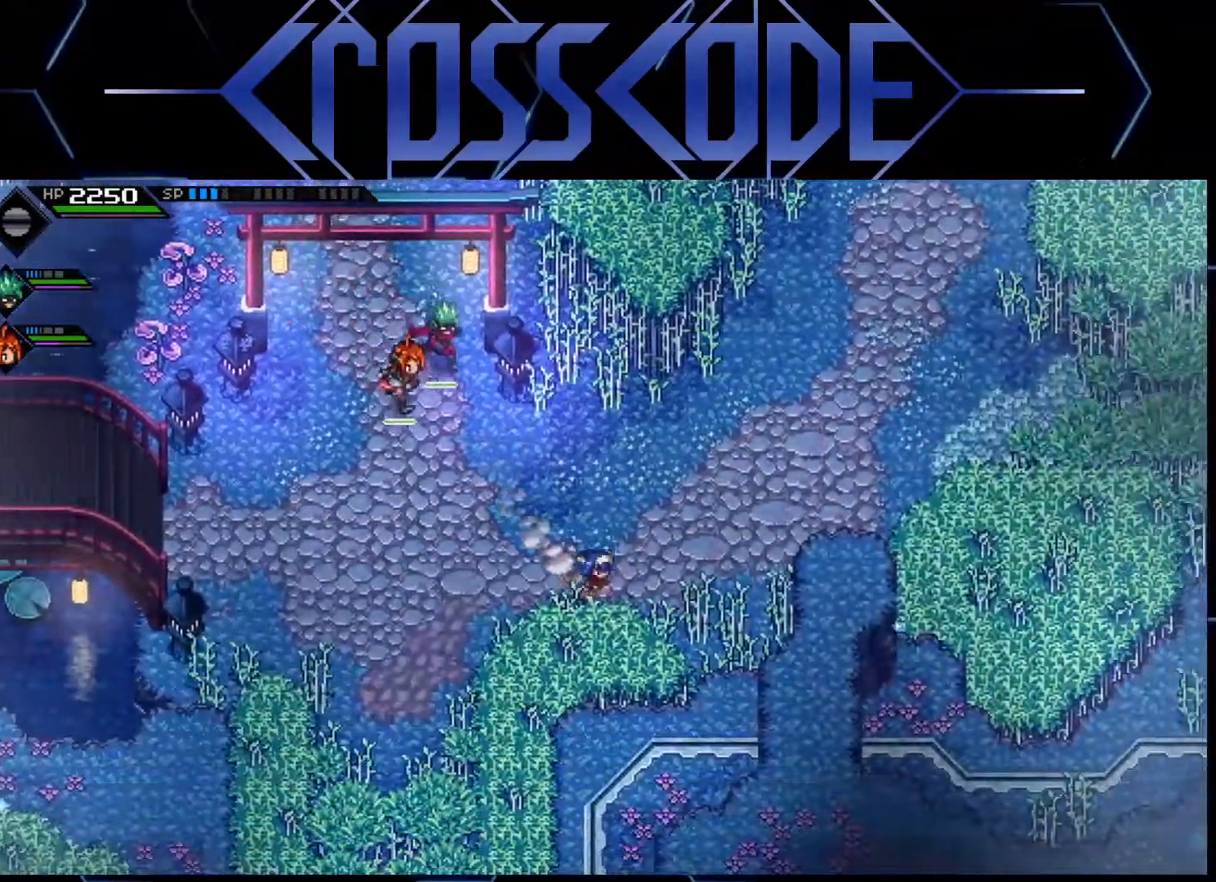
{"buttons": ["L2"], "left_stick": "center", "right_stick": "center", "events": [[150, "L2", "down"], [183, "left_stick", "center"], [317, "left_stick", "right"], [467, "left_stick", "center"]]}
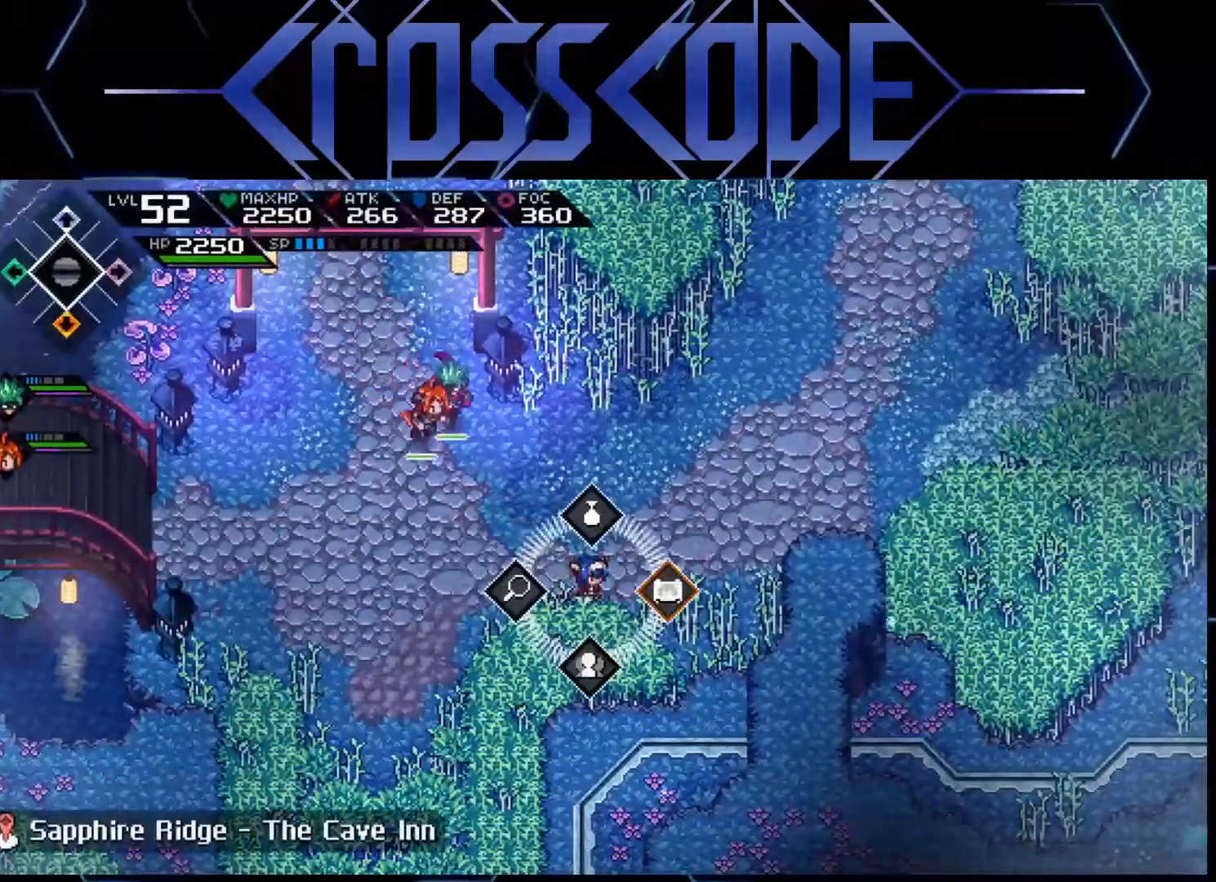
{"buttons": [], "left_stick": "center", "right_stick": "center", "events": [[17, "A", "down"], [83, "A", "up"], [167, "L2", "up"]]}
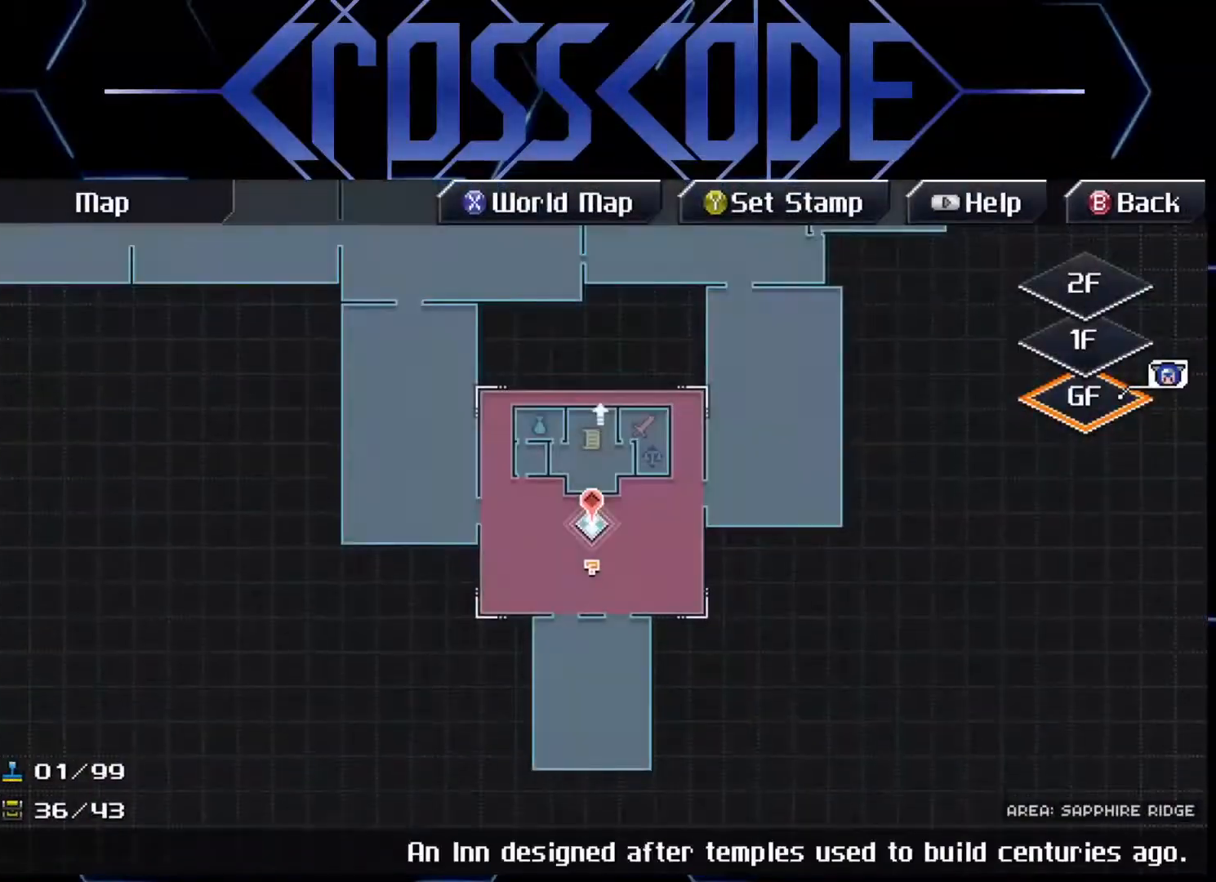
{"buttons": [], "left_stick": "center", "right_stick": "center", "events": [[300, "left_stick", "up"], [417, "left_stick", "center"]]}
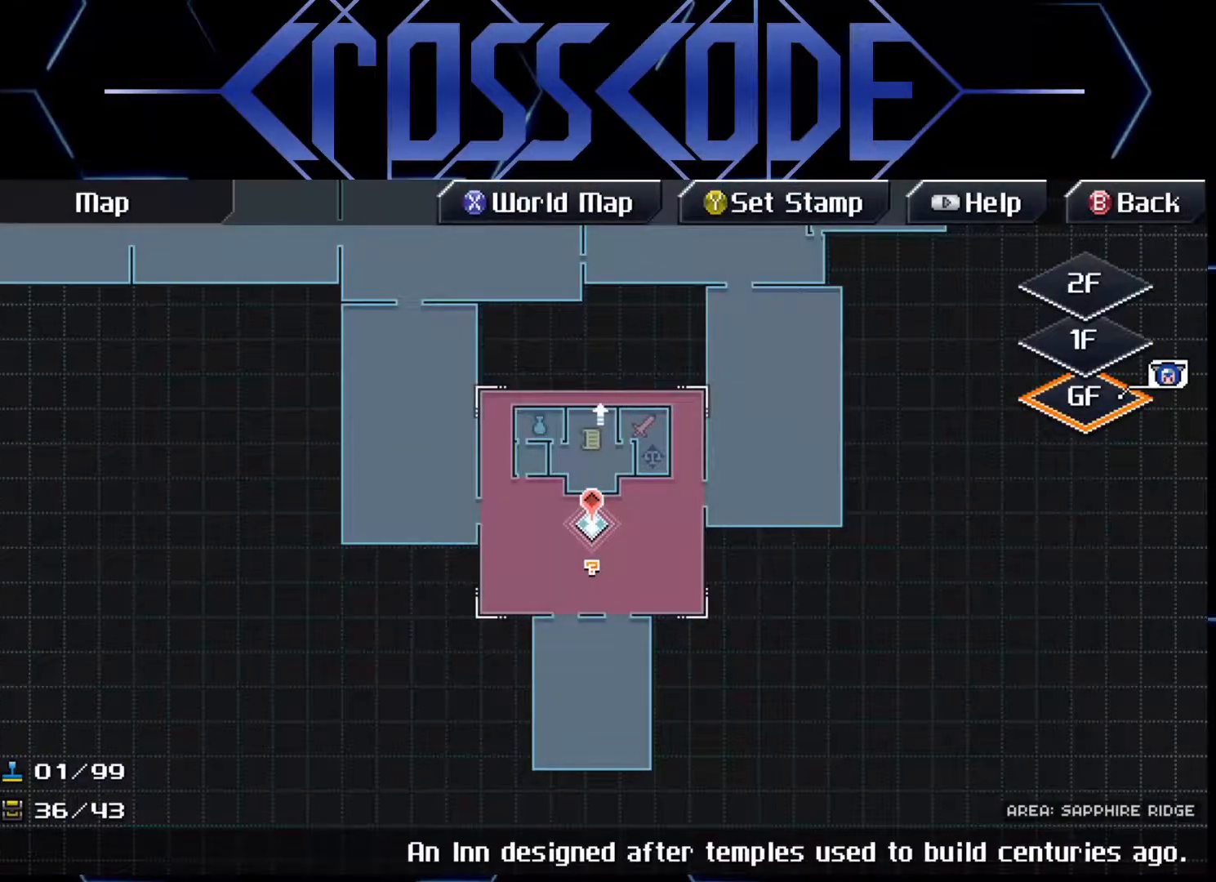
{"buttons": [], "left_stick": "center", "right_stick": "center", "events": [[17, "left_stick", "up-left"], [183, "left_stick", "center"]]}
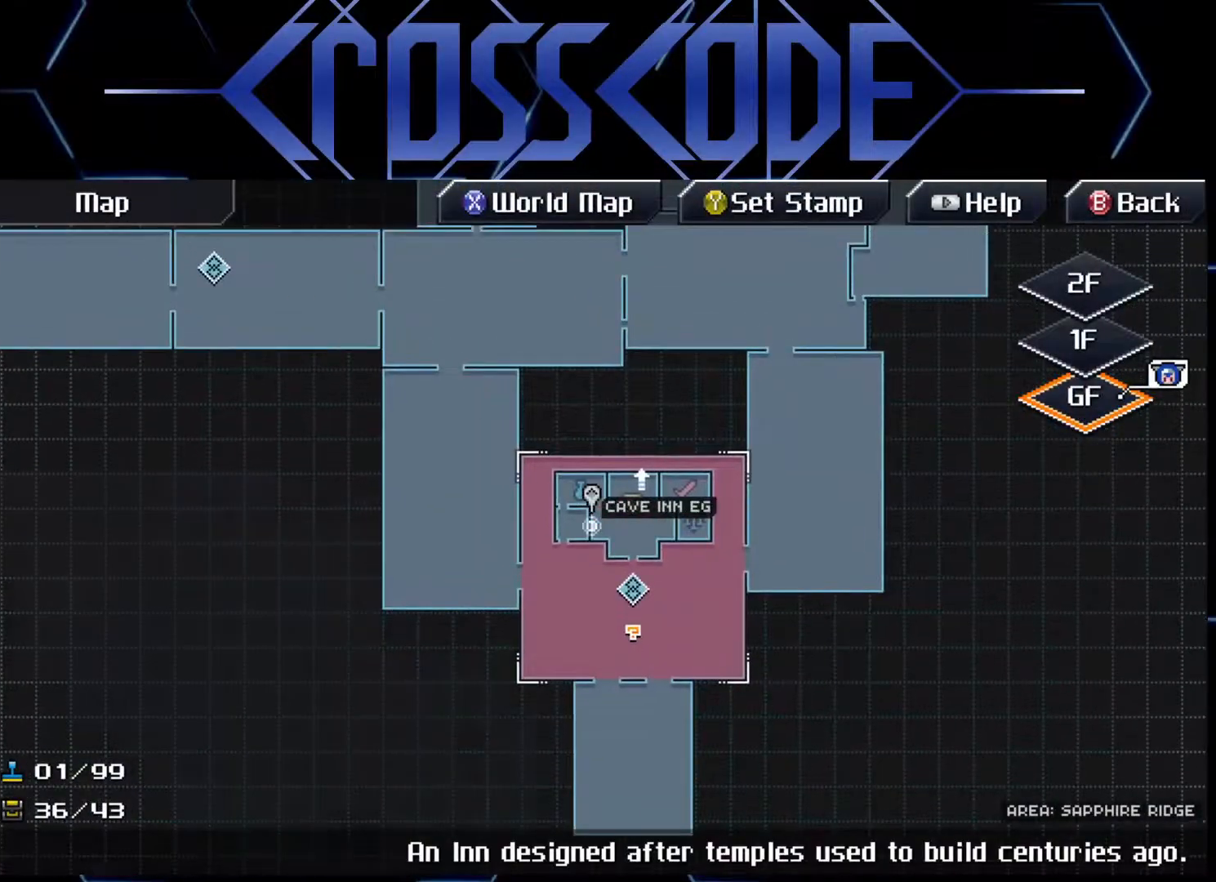
{"buttons": [], "left_stick": "center", "right_stick": "center", "events": [[33, "B", "down"], [83, "B", "up"], [333, "SELECT", "down"], [400, "SELECT", "up"]]}
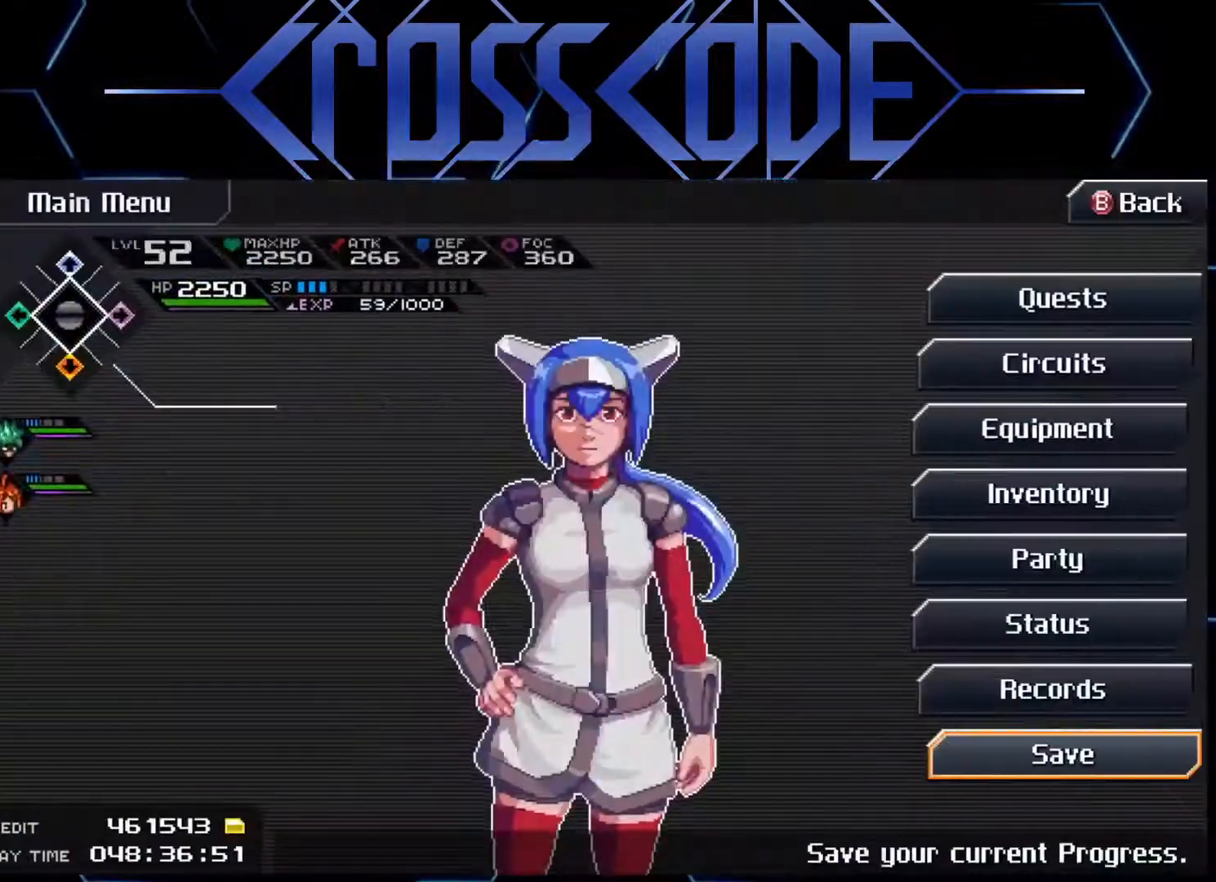
{"buttons": ["DPAD_UP"], "left_stick": "center", "right_stick": "center", "events": [[450, "DPAD_UP", "down"]]}
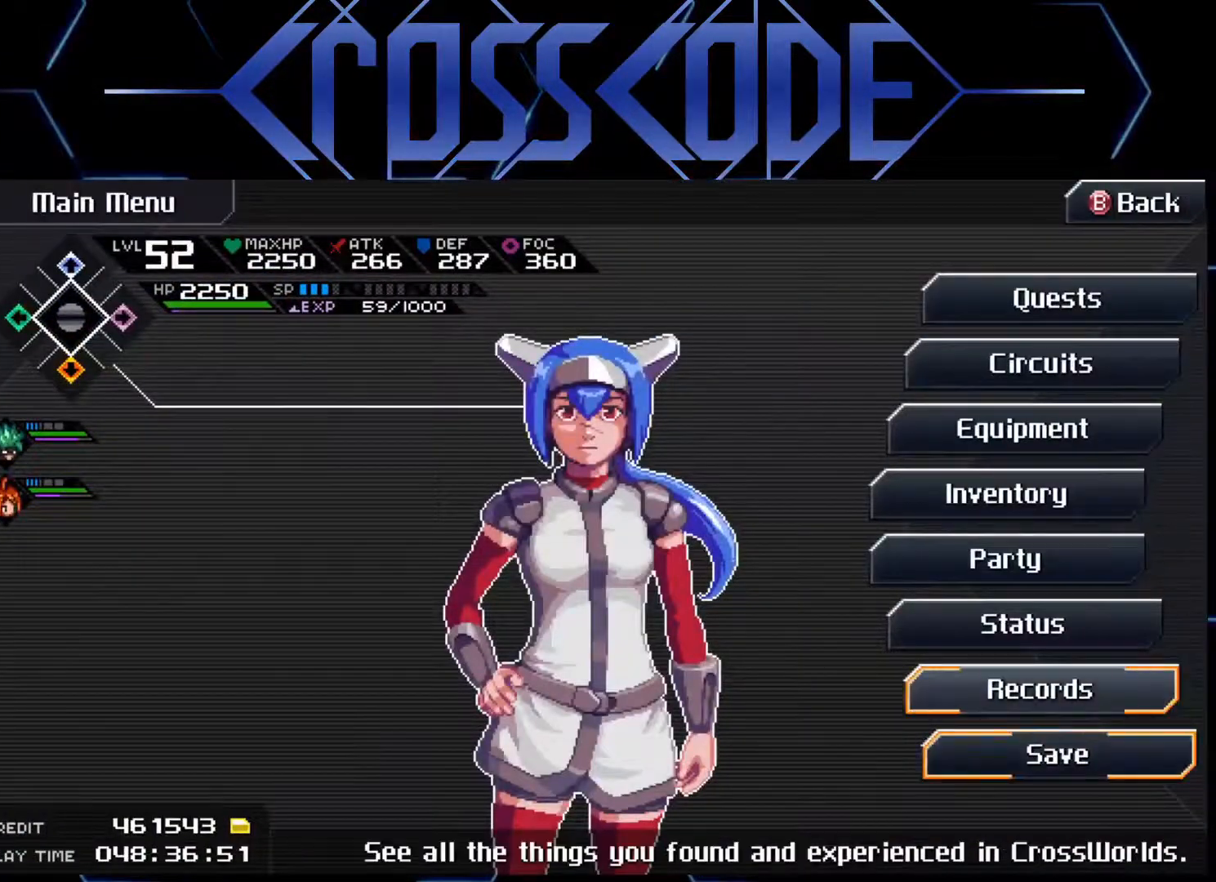
{"buttons": [], "left_stick": "center", "right_stick": "center", "events": [[17, "DPAD_UP", "up"], [233, "DPAD_DOWN", "down"], [317, "DPAD_DOWN", "up"], [383, "DPAD_DOWN", "down"], [450, "DPAD_DOWN", "up"]]}
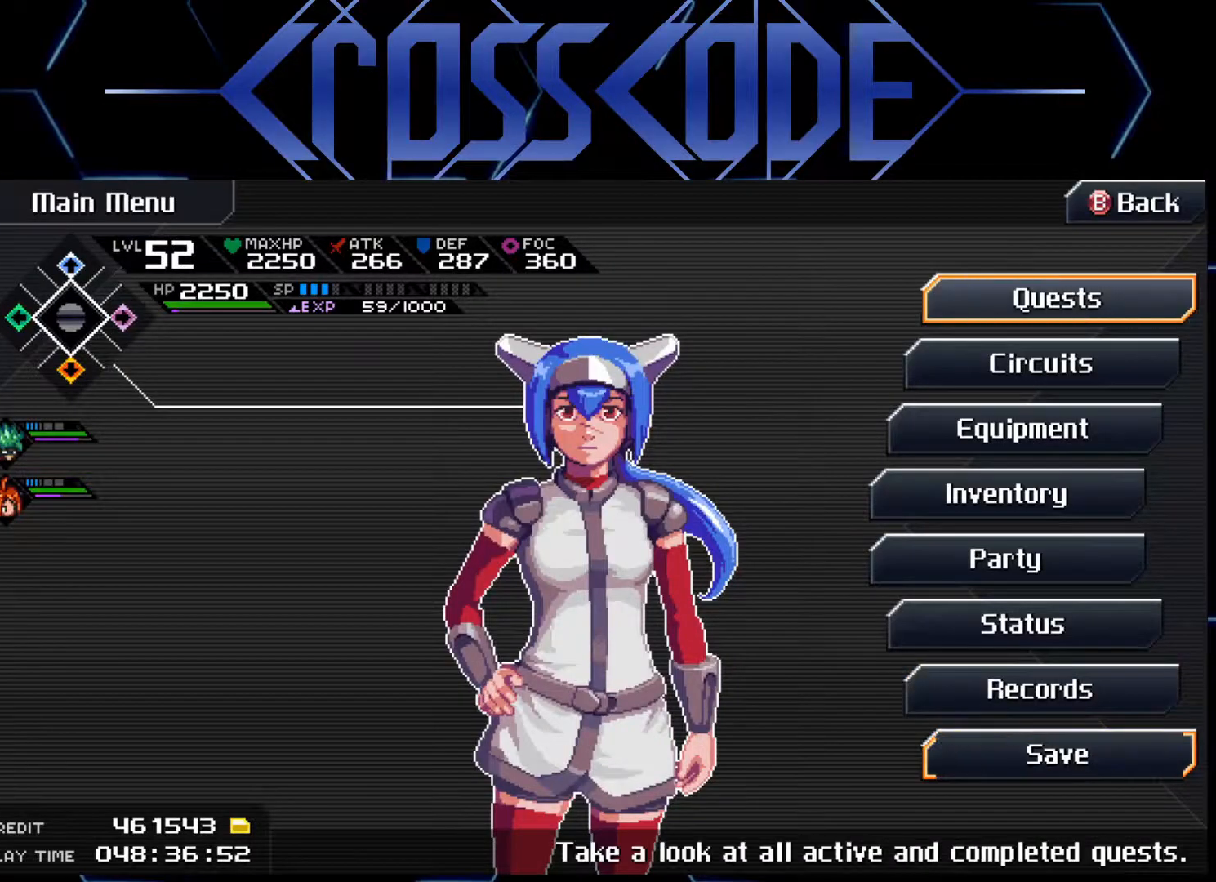
{"buttons": [], "left_stick": "center", "right_stick": "center", "events": [[167, "A", "down"], [233, "A", "up"]]}
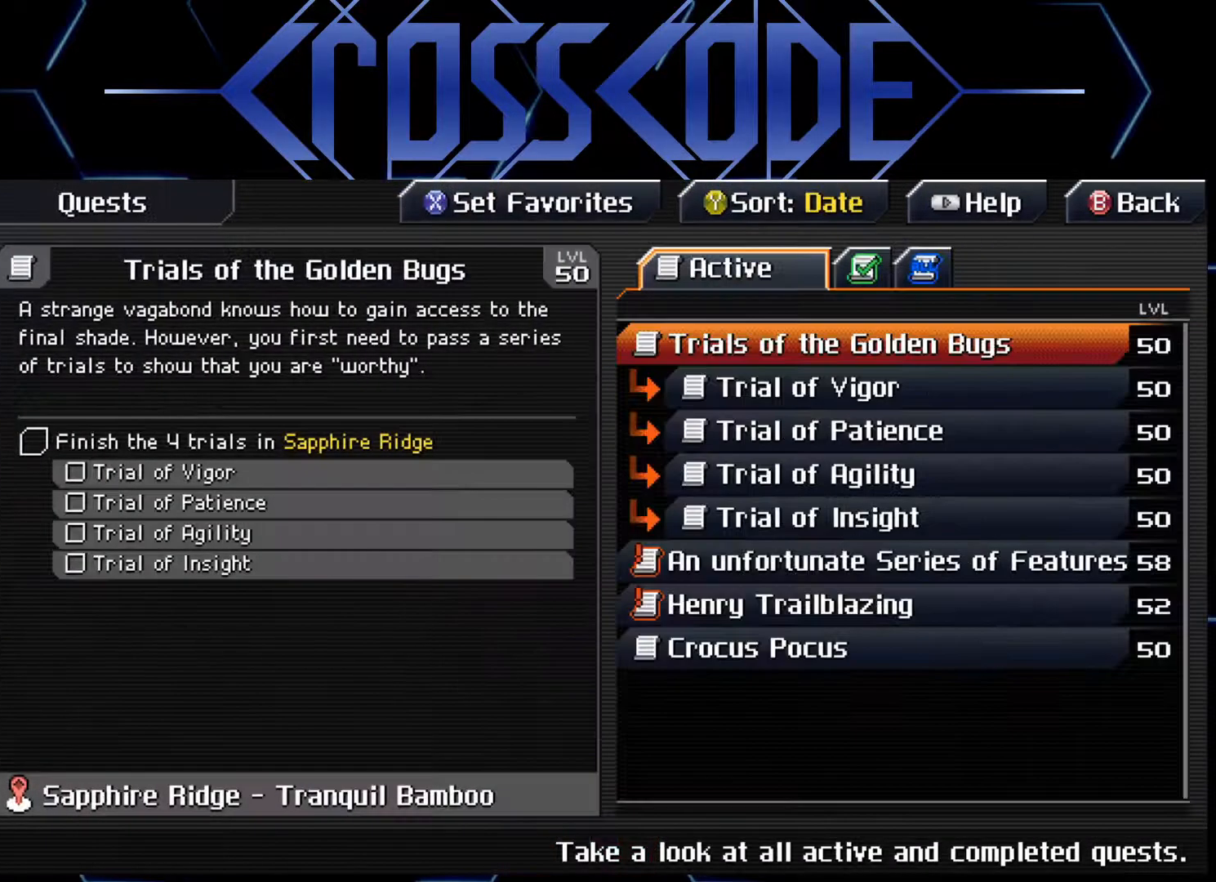
{"buttons": [], "left_stick": "center", "right_stick": "center", "events": []}
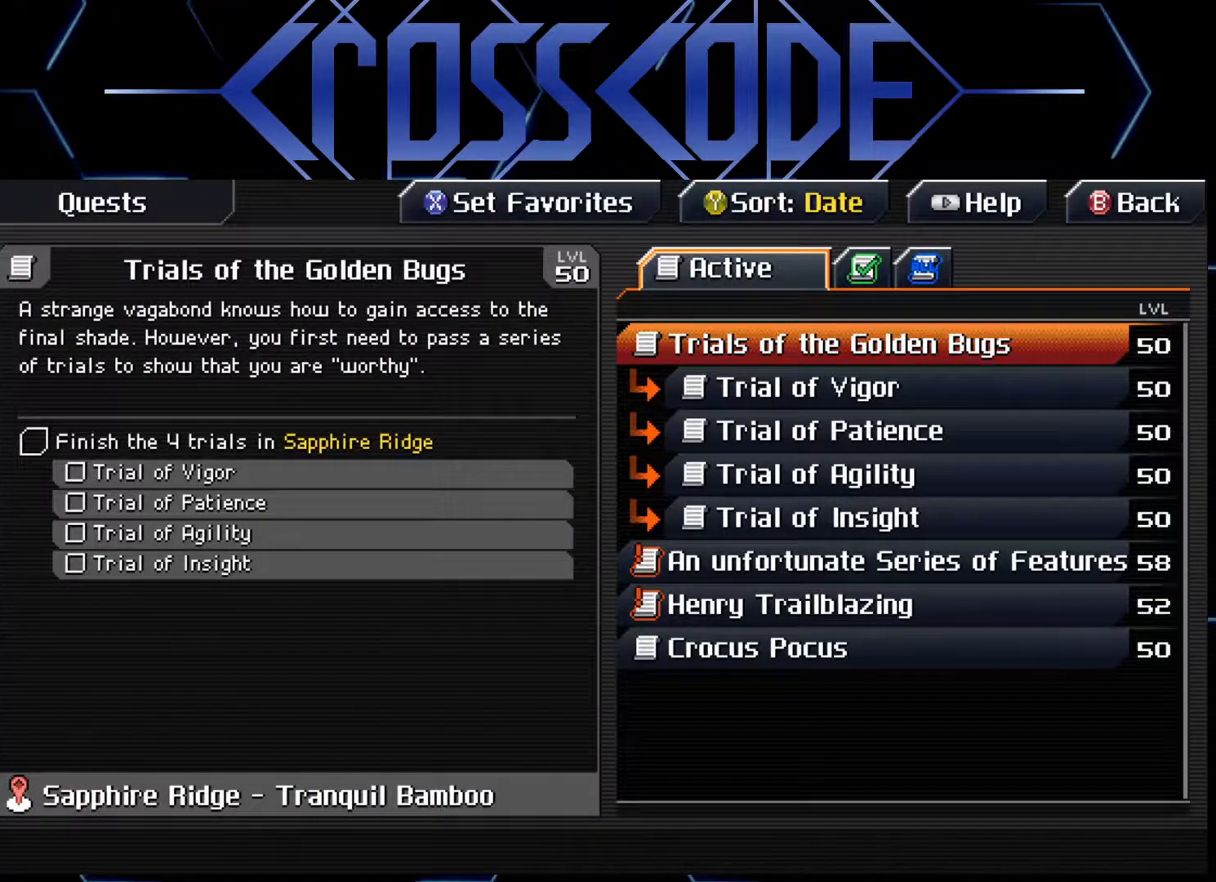
{"buttons": [], "left_stick": "center", "right_stick": "center", "events": []}
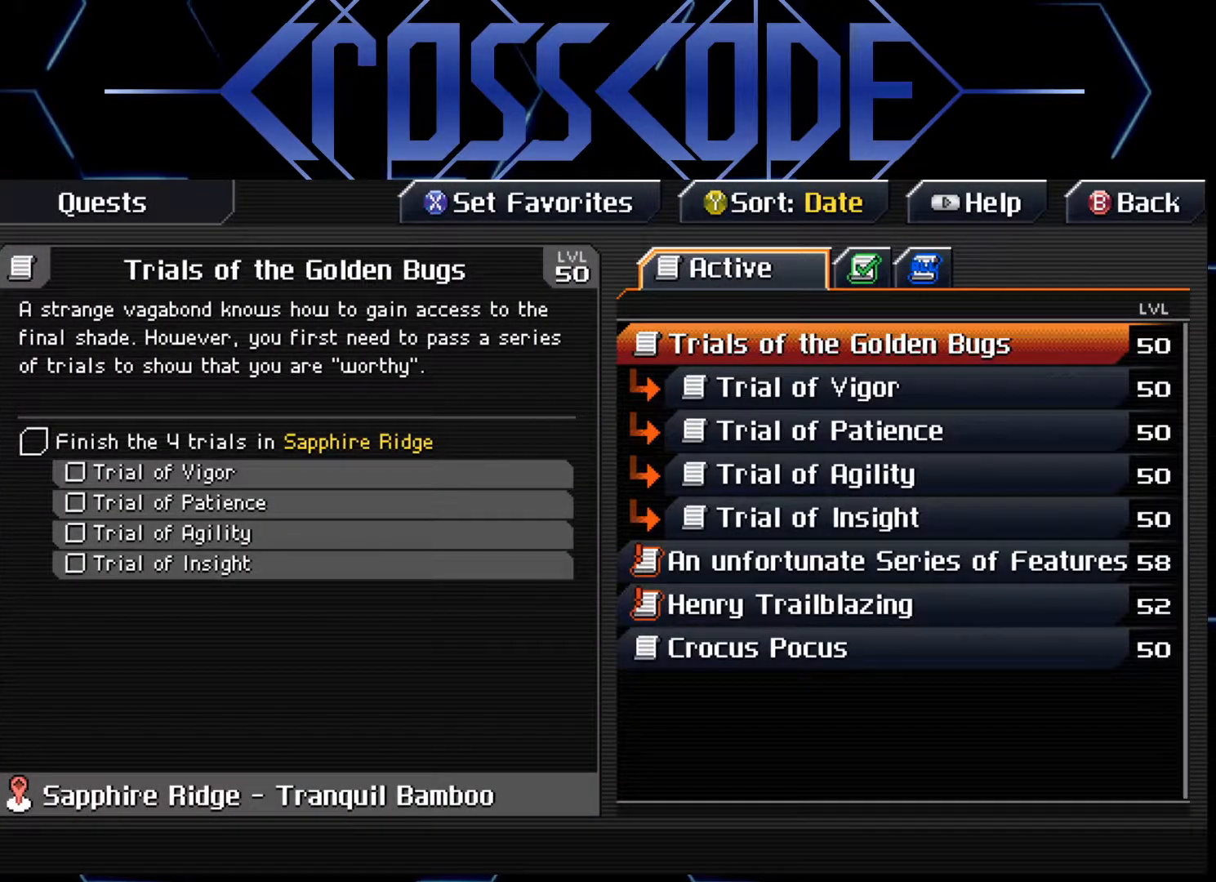
{"buttons": [], "left_stick": "center", "right_stick": "center", "events": []}
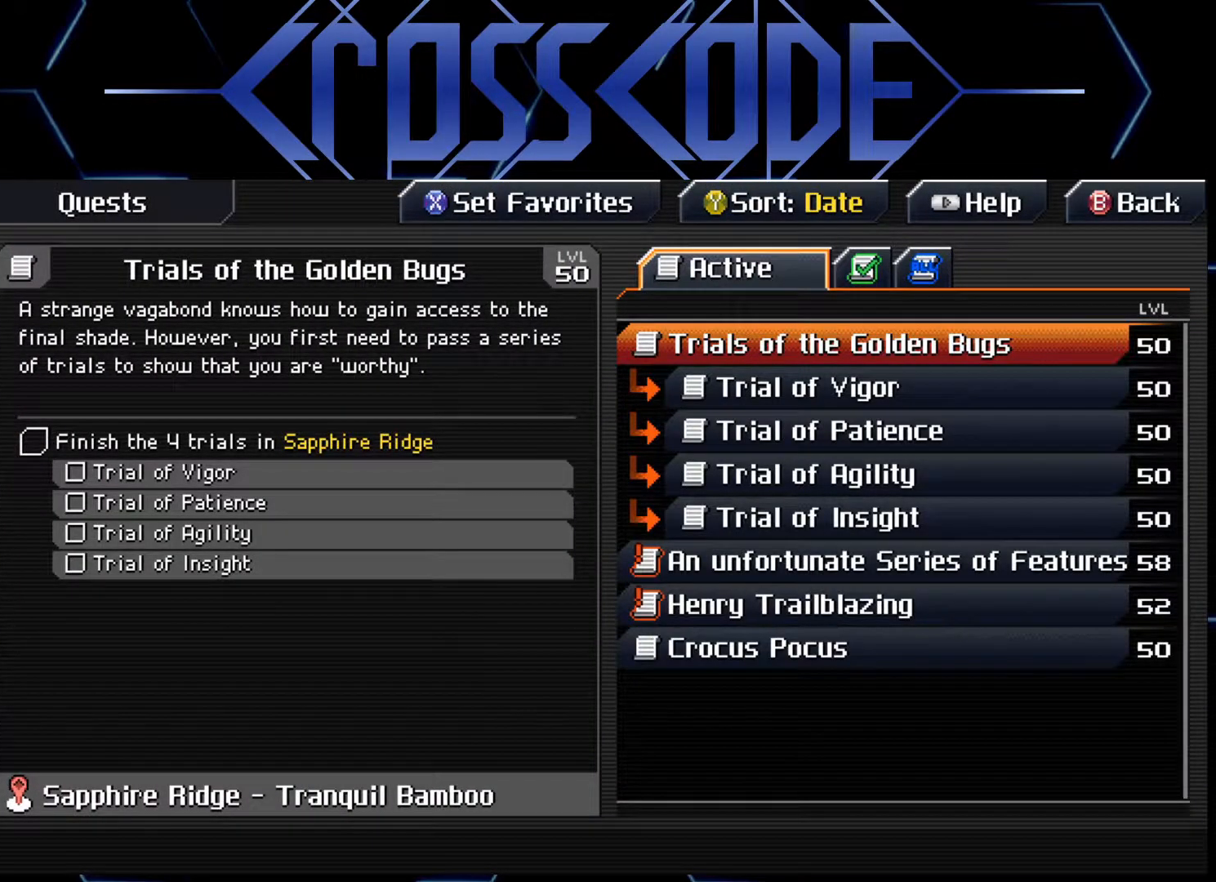
{"buttons": [], "left_stick": "center", "right_stick": "center", "events": []}
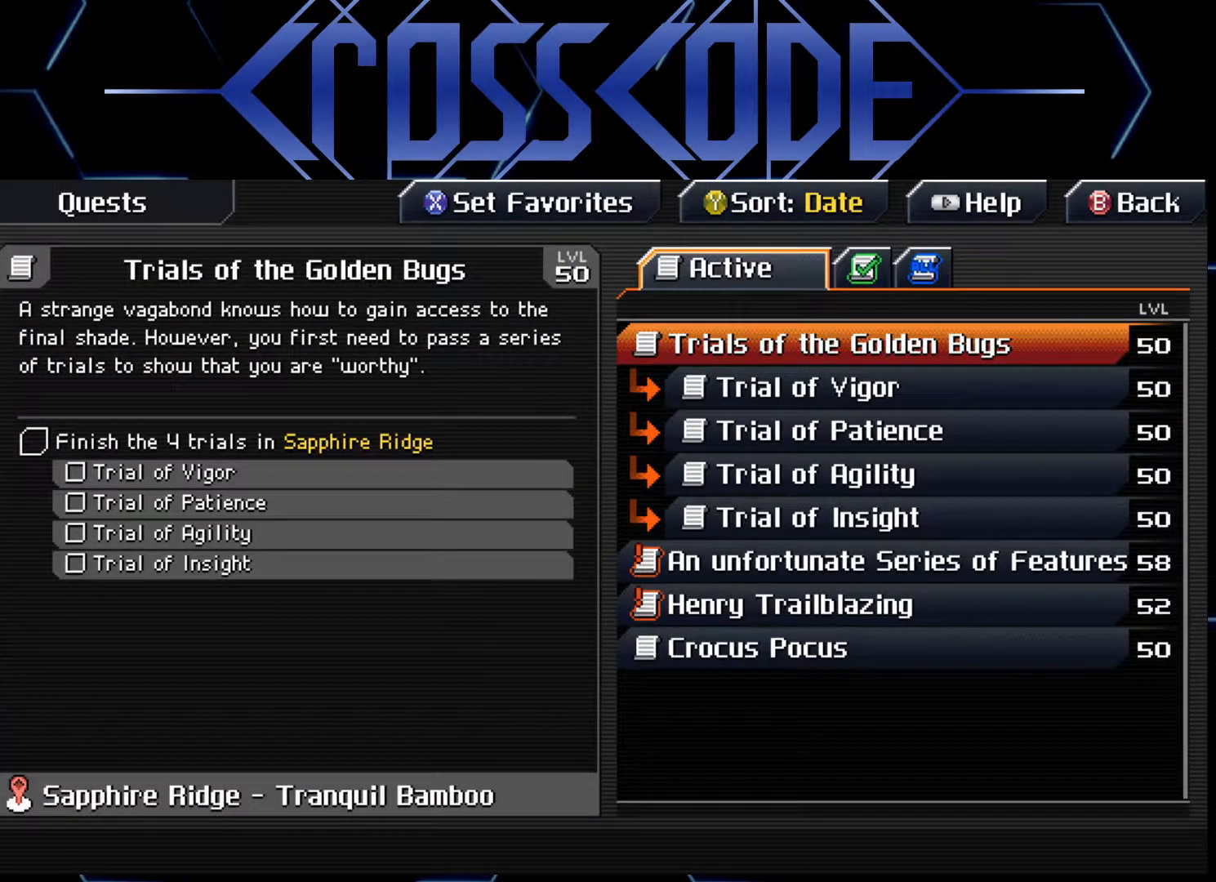
{"buttons": [], "left_stick": "center", "right_stick": "center", "events": [[267, "DPAD_DOWN", "down"], [350, "DPAD_DOWN", "up"]]}
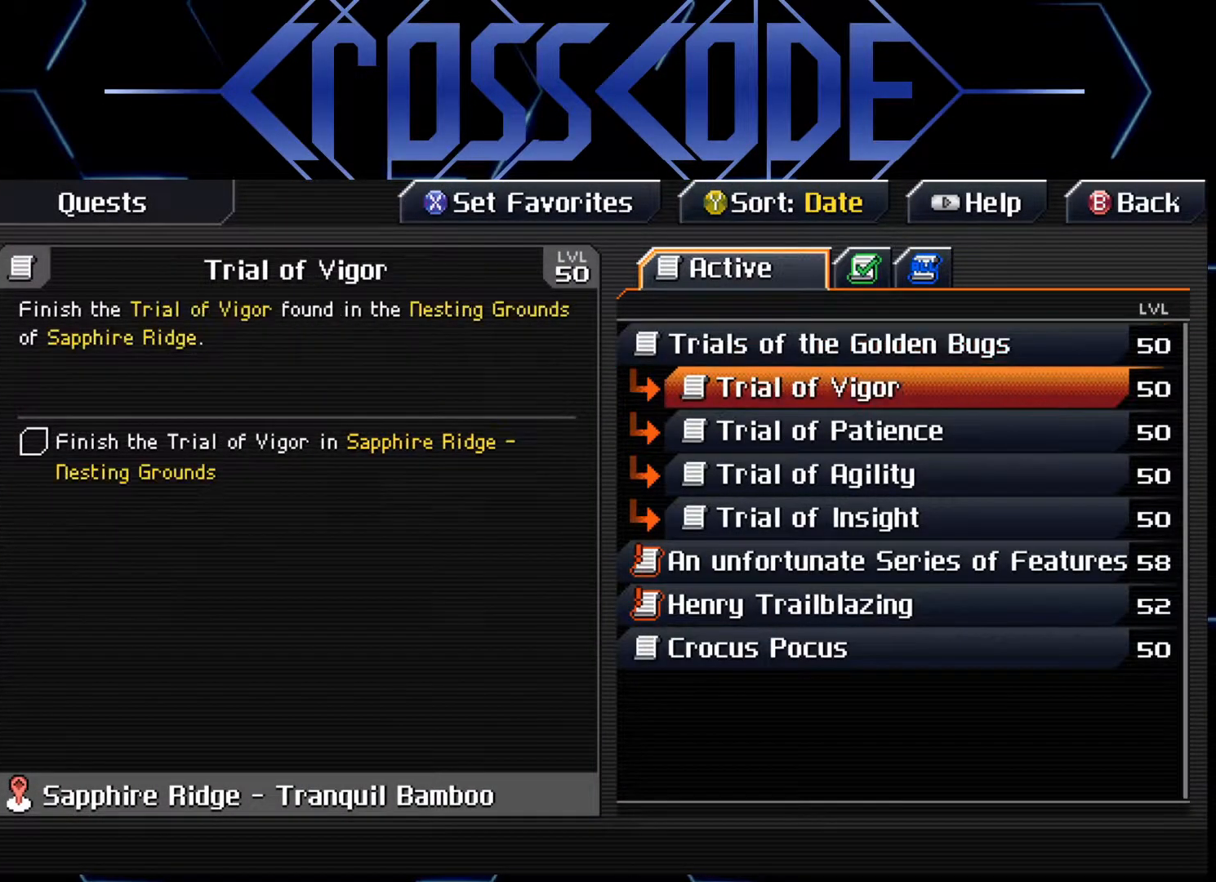
{"buttons": [], "left_stick": "center", "right_stick": "center", "events": []}